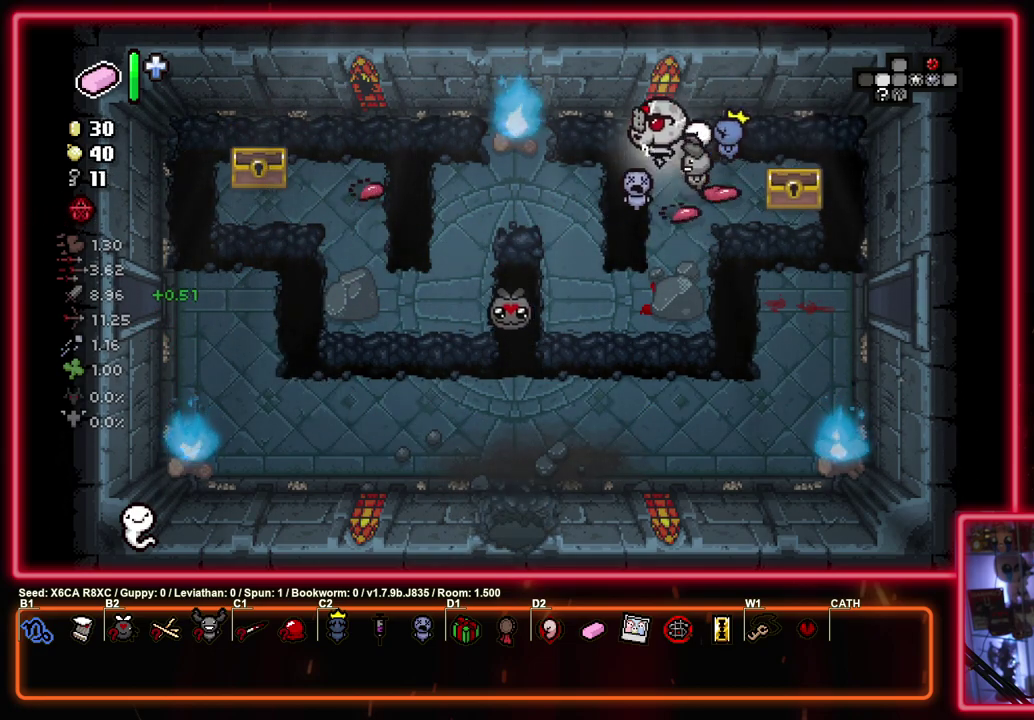
Gameplay with a controller (PlayStation layout); each line is a JSON object with the inputs held at the frame after it (dt_ms = milliseconds from this image to that frame). "events" lists button and stick changes between this image and that frame as [ms after this image, input, new state], when the widget could be followed in between. Not read: R3 right_stick.
{"dt_ms": 400, "buttons": [], "left_stick": "down", "events": [[17, "left_stick", "down-left"], [350, "left_stick", "down"]]}
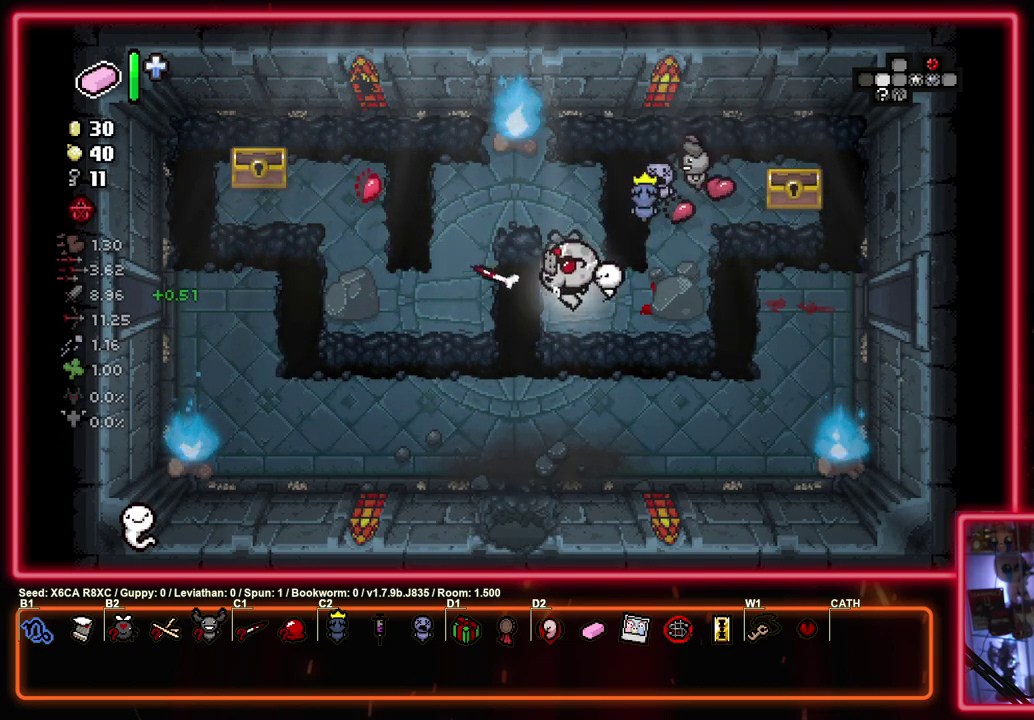
{"dt_ms": 700, "buttons": ["CROSS"], "left_stick": "down", "events": [[17, "left_stick", "center"], [183, "left_stick", "down"], [317, "CROSS", "down"]]}
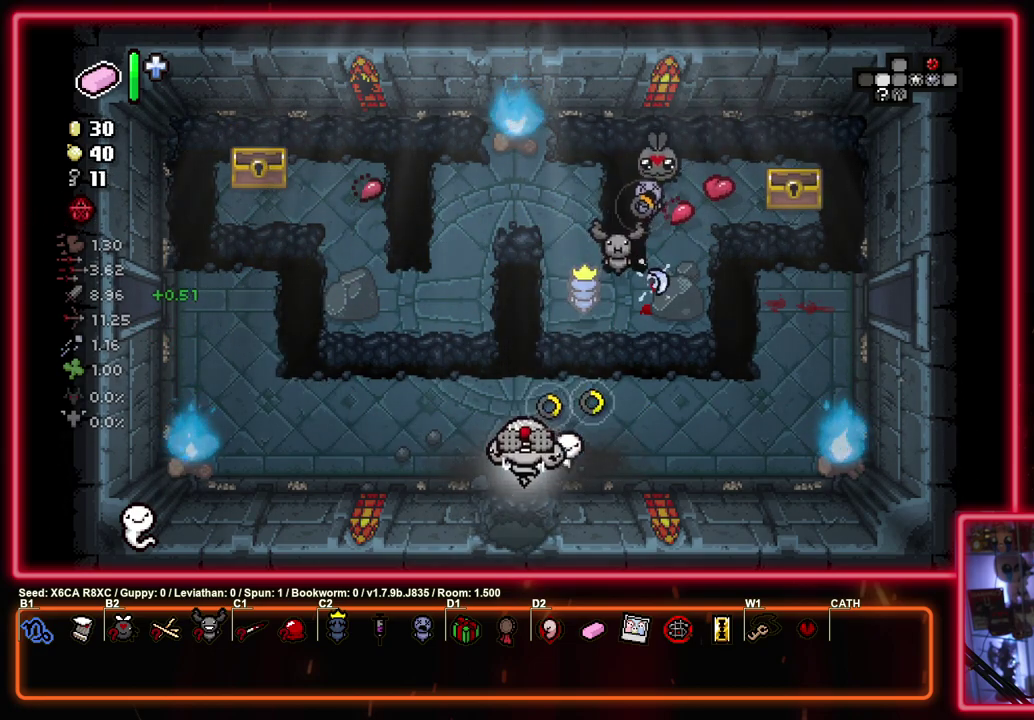
{"dt_ms": 400, "buttons": ["CROSS"], "left_stick": "center", "events": [[83, "left_stick", "center"]]}
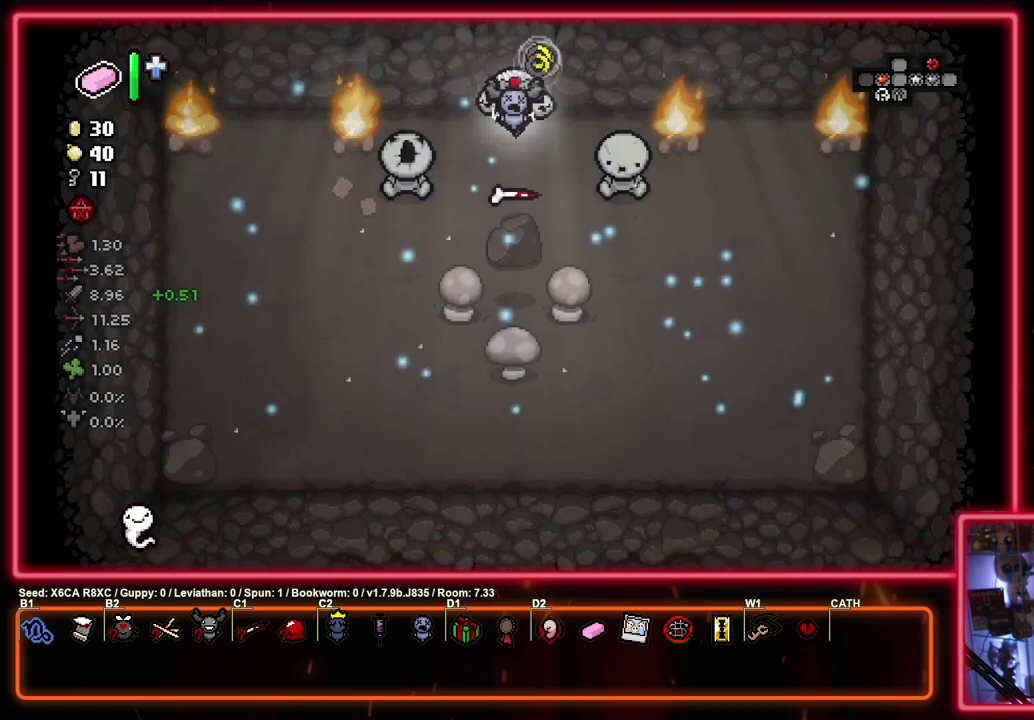
{"dt_ms": 500, "buttons": [], "left_stick": "center", "events": [[433, "CROSS", "up"]]}
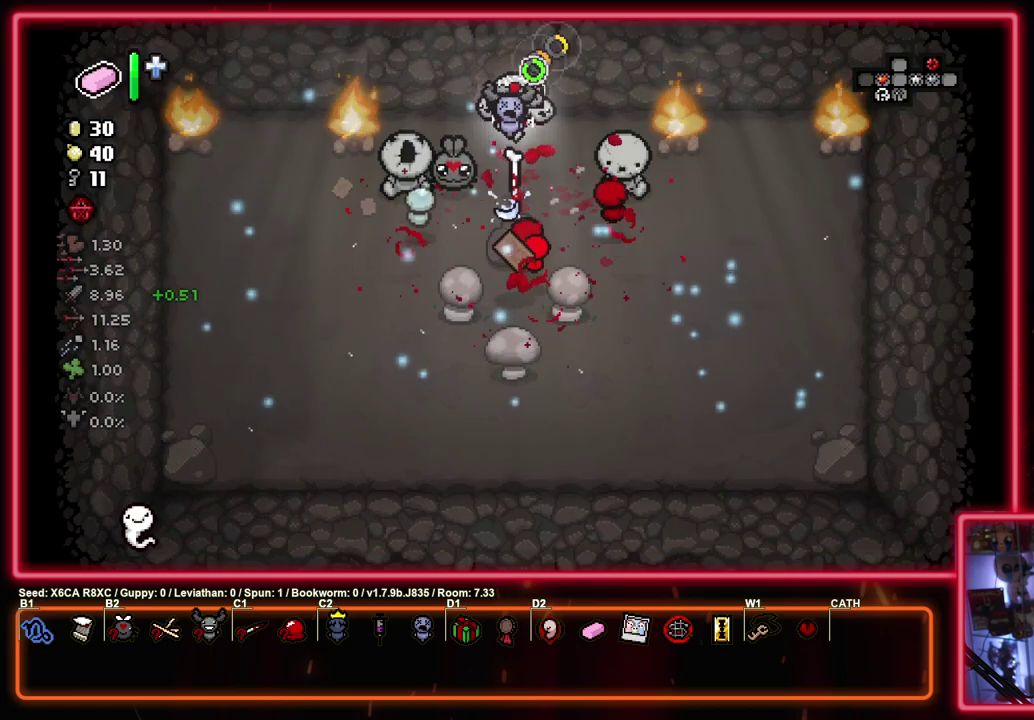
{"dt_ms": 500, "buttons": ["CIRCLE"], "left_stick": "center", "events": [[150, "CIRCLE", "down"]]}
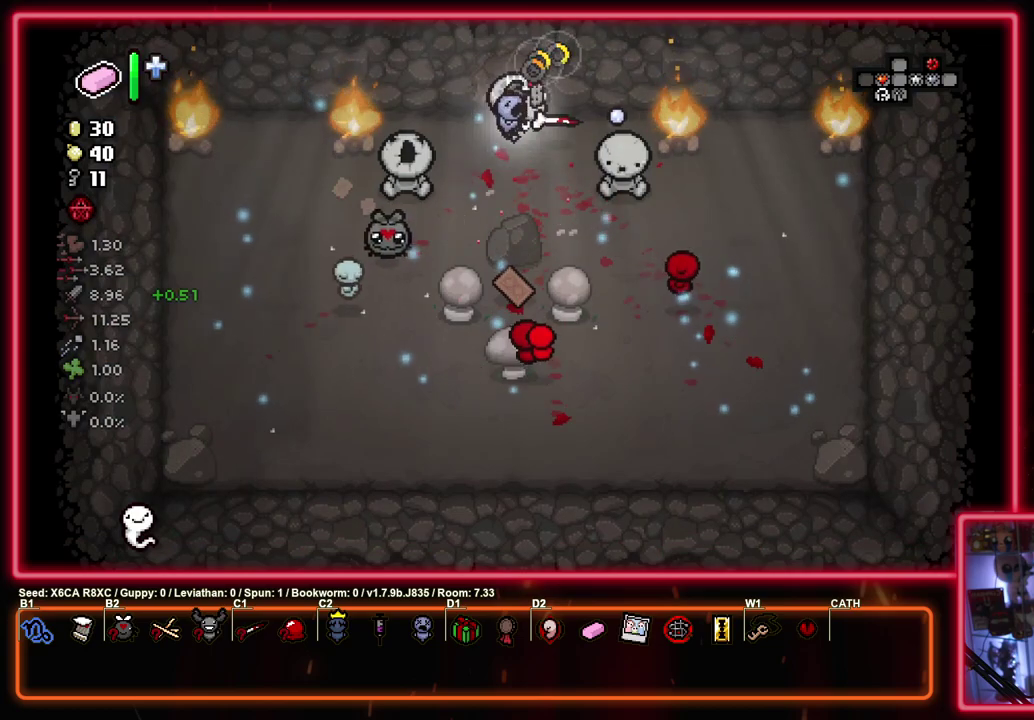
{"dt_ms": 500, "buttons": ["CIRCLE"], "left_stick": "center", "events": []}
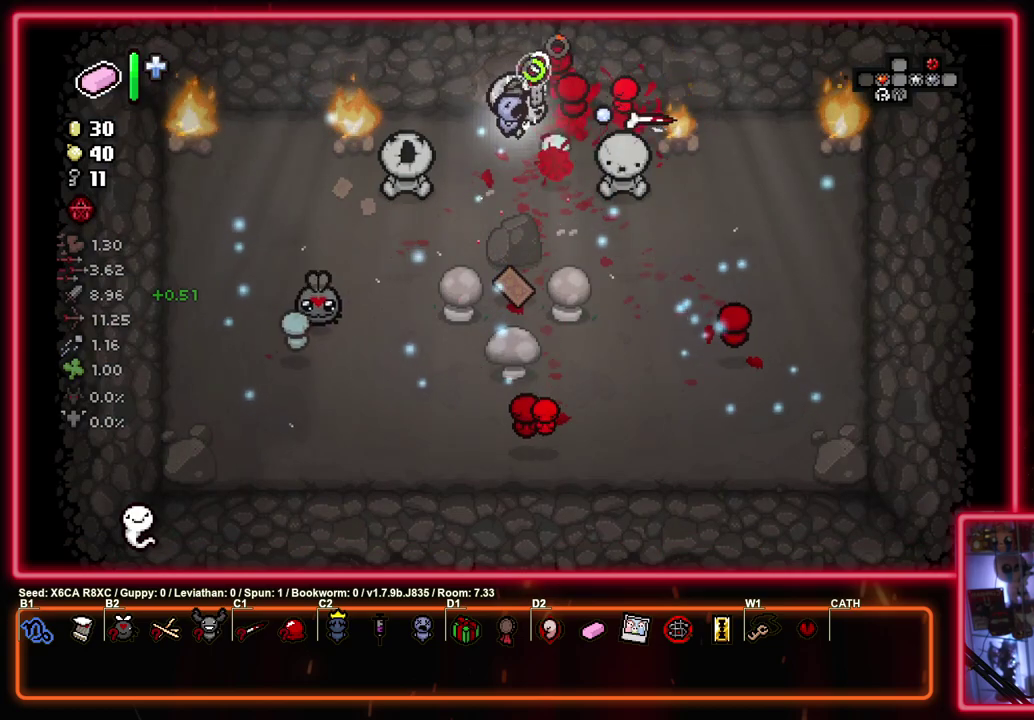
{"dt_ms": 400, "buttons": [], "left_stick": "center", "events": [[350, "CIRCLE", "up"]]}
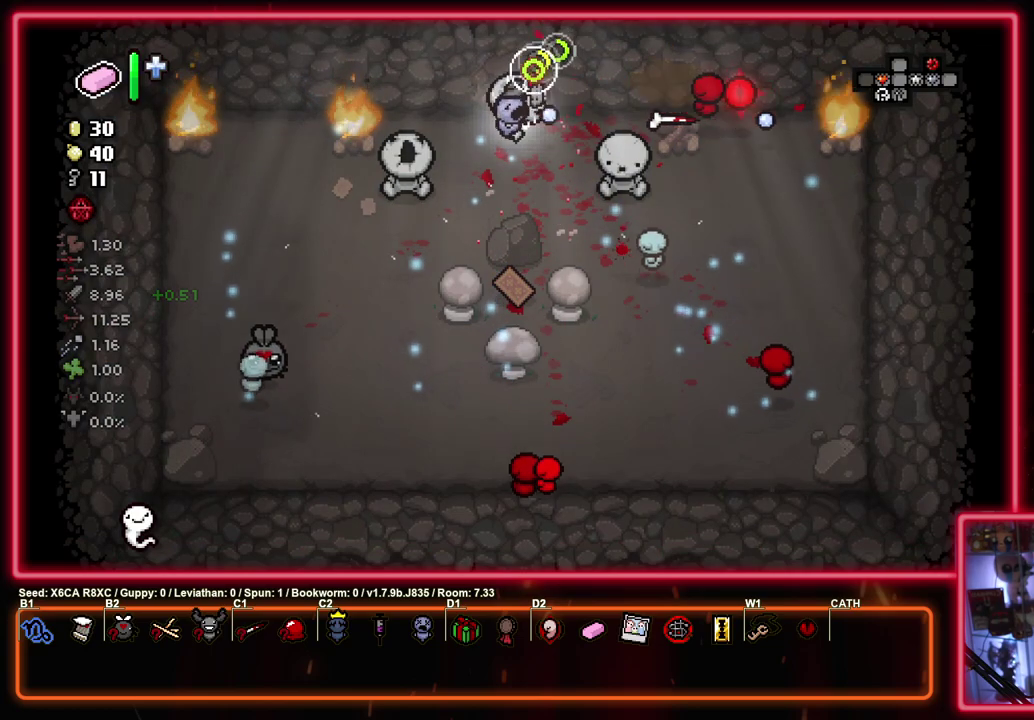
{"dt_ms": 600, "buttons": ["SQUARE"], "left_stick": "center", "events": [[67, "SQUARE", "down"]]}
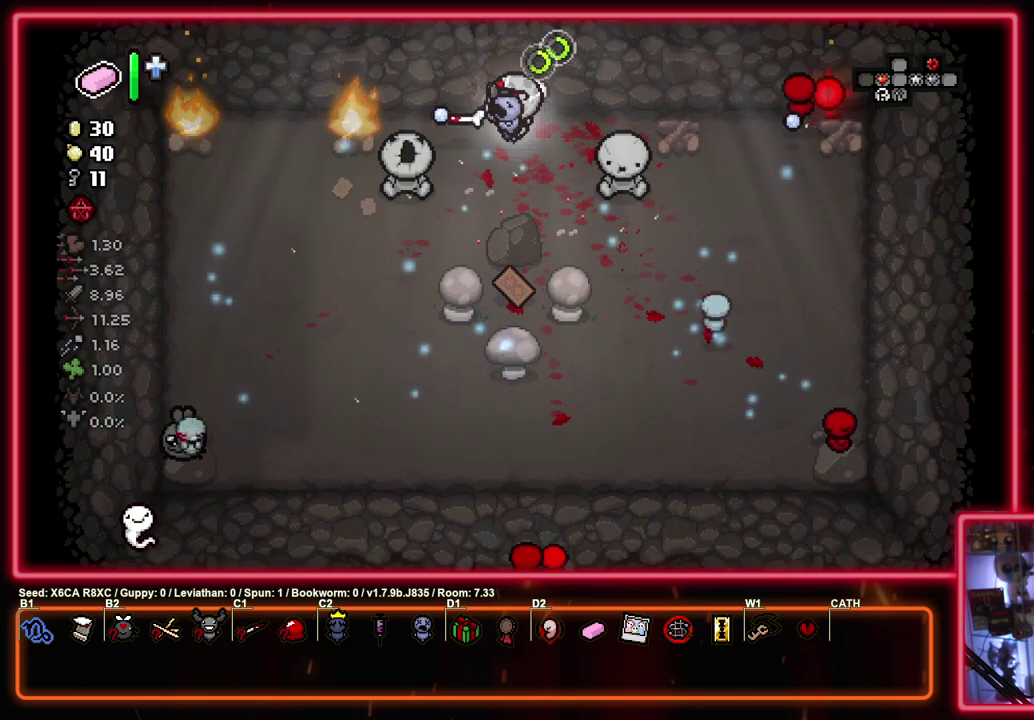
{"dt_ms": 500, "buttons": ["SQUARE"], "left_stick": "center", "events": []}
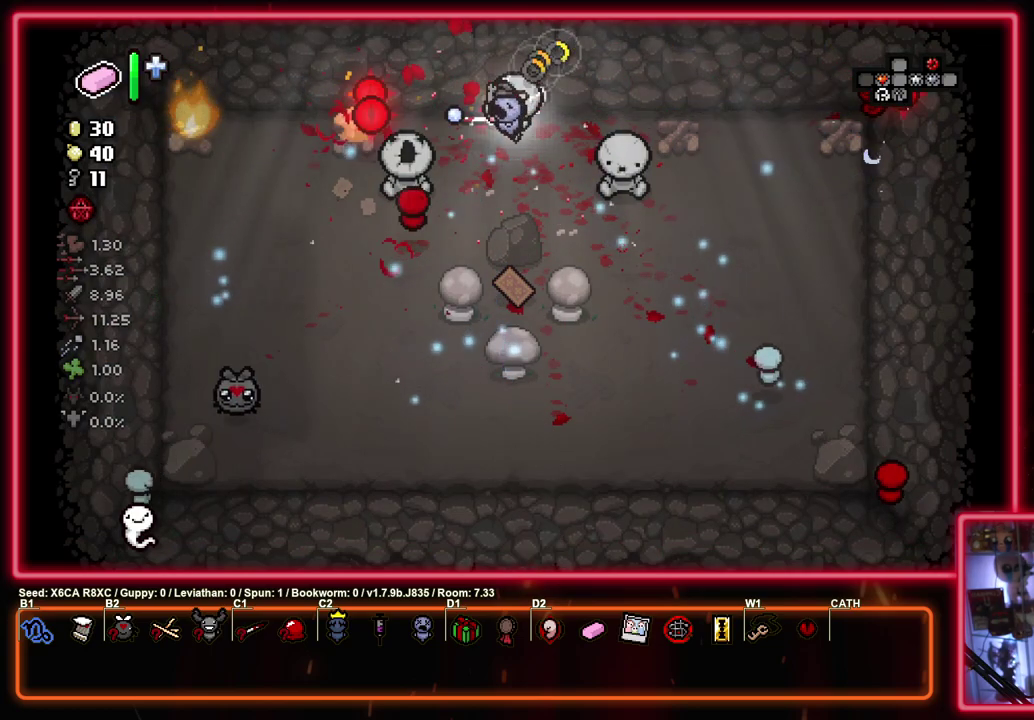
{"dt_ms": 500, "buttons": ["SQUARE"], "left_stick": "center", "events": []}
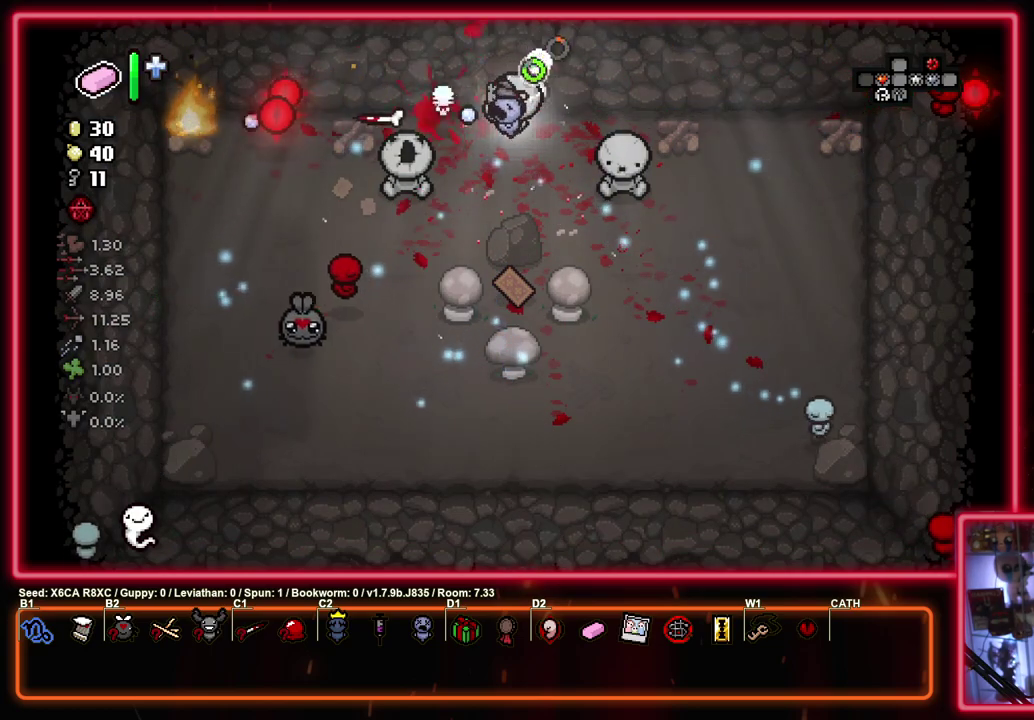
{"dt_ms": 600, "buttons": [], "left_stick": "down", "events": [[283, "SQUARE", "up"], [483, "left_stick", "down"]]}
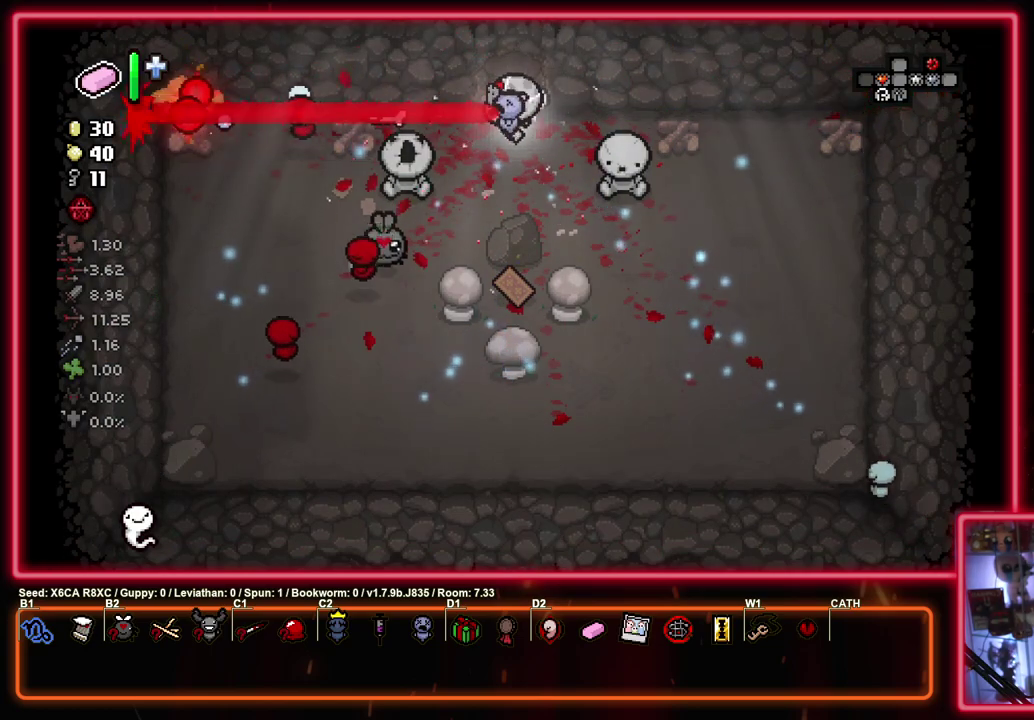
{"dt_ms": 400, "buttons": [], "left_stick": "center", "events": [[350, "left_stick", "center"]]}
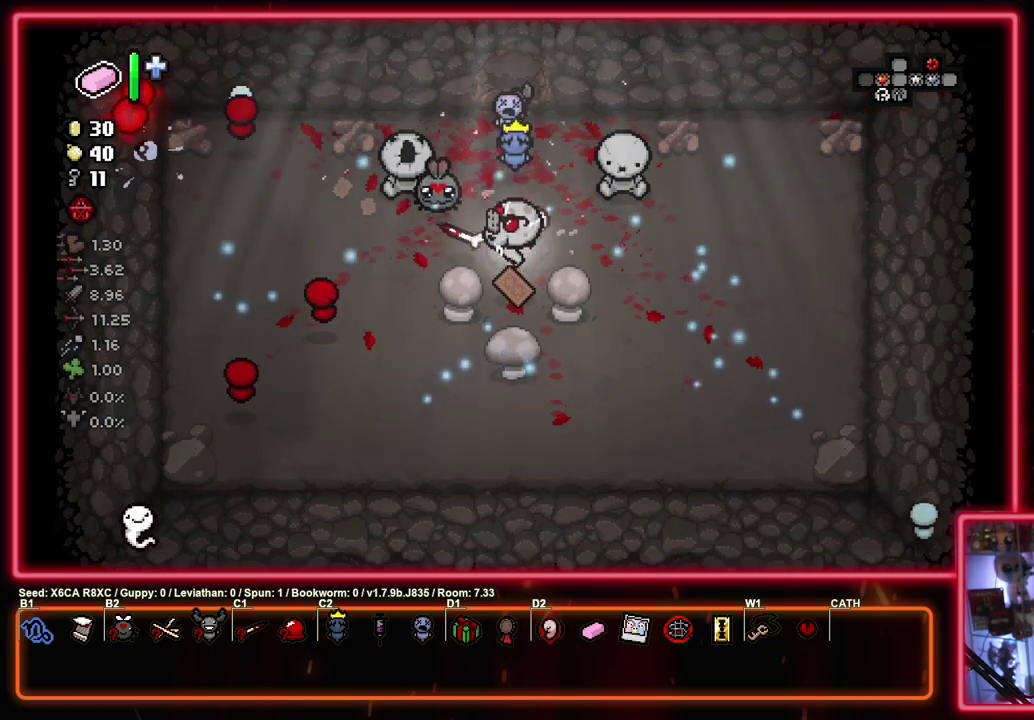
{"dt_ms": 500, "buttons": [], "left_stick": "down", "events": [[50, "left_stick", "up"], [167, "left_stick", "center"], [433, "left_stick", "down"]]}
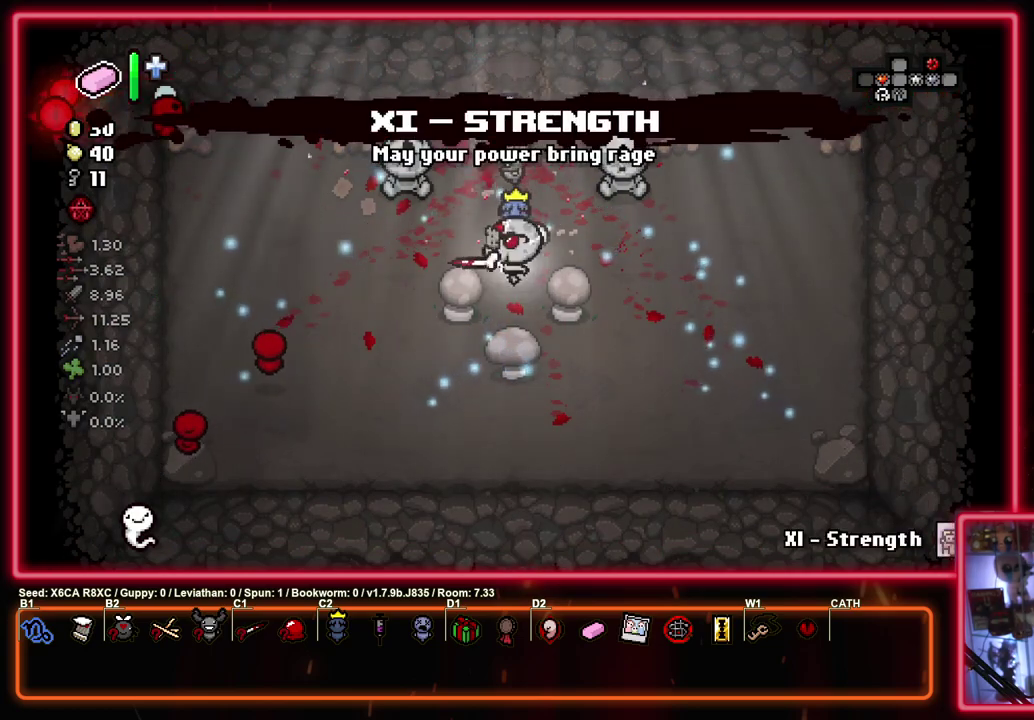
{"dt_ms": 300, "buttons": [], "left_stick": "down-right", "events": [[83, "left_stick", "right"], [100, "L1", "down"], [200, "left_stick", "down-right"], [217, "L1", "up"]]}
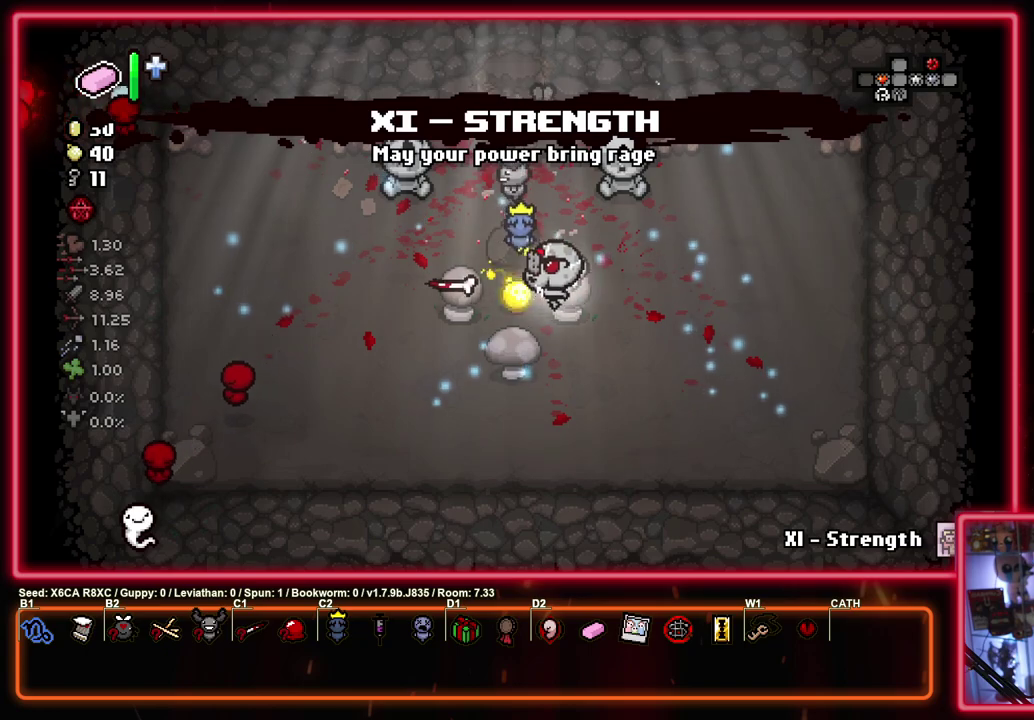
{"dt_ms": 700, "buttons": [], "left_stick": "down-right"}
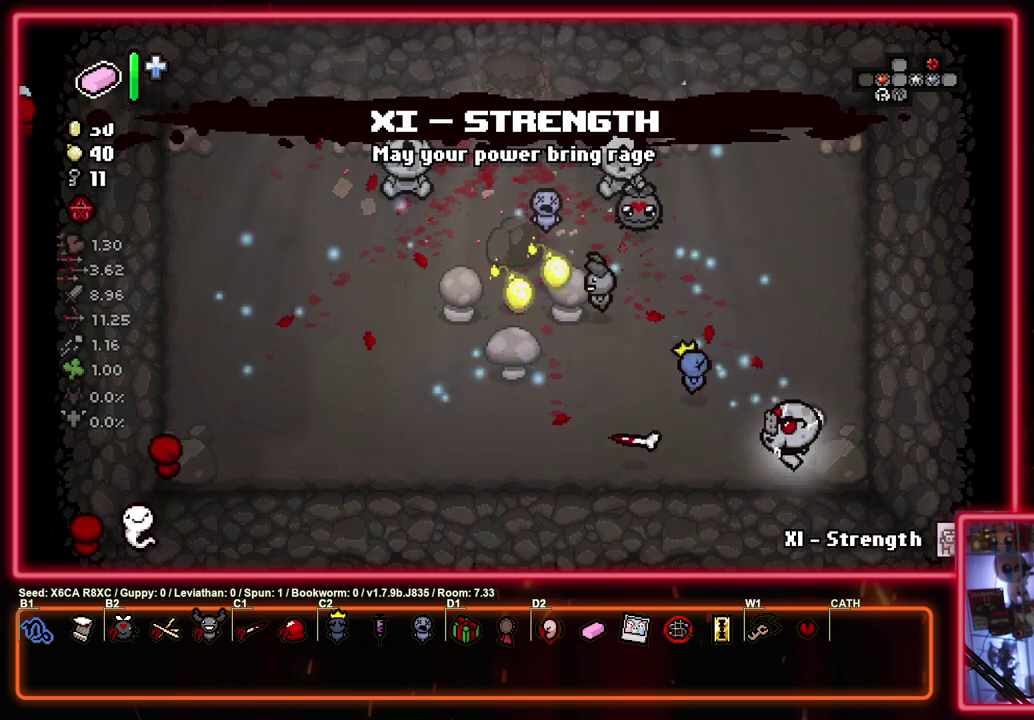
{"dt_ms": 500, "buttons": [], "left_stick": "down-right"}
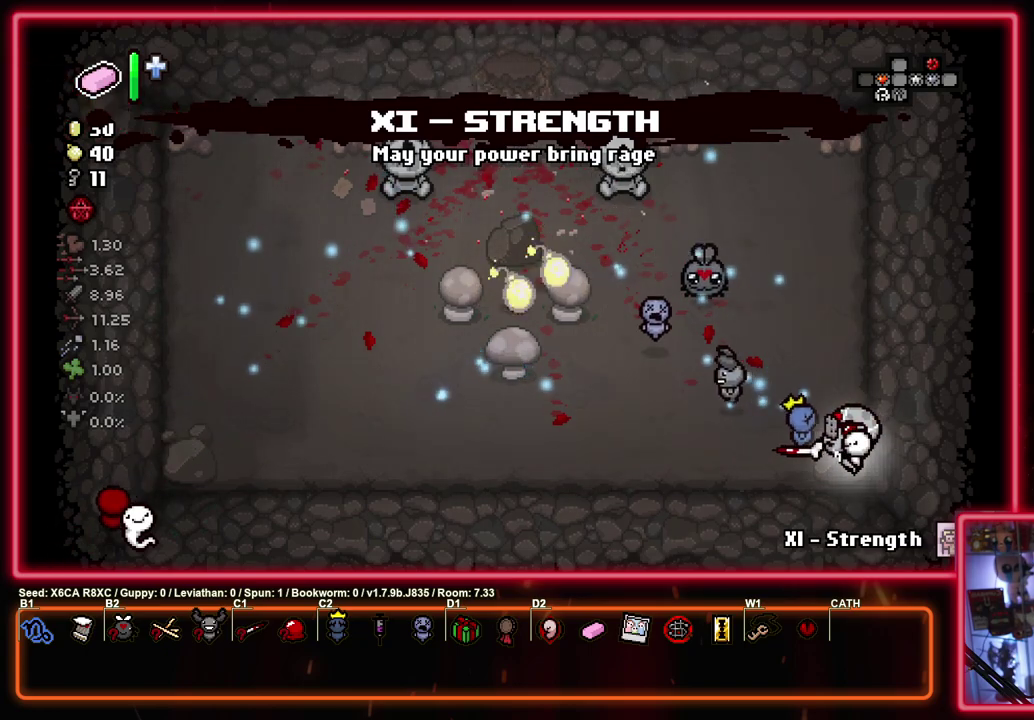
{"dt_ms": 500, "buttons": [], "left_stick": "center", "events": [[433, "left_stick", "center"]]}
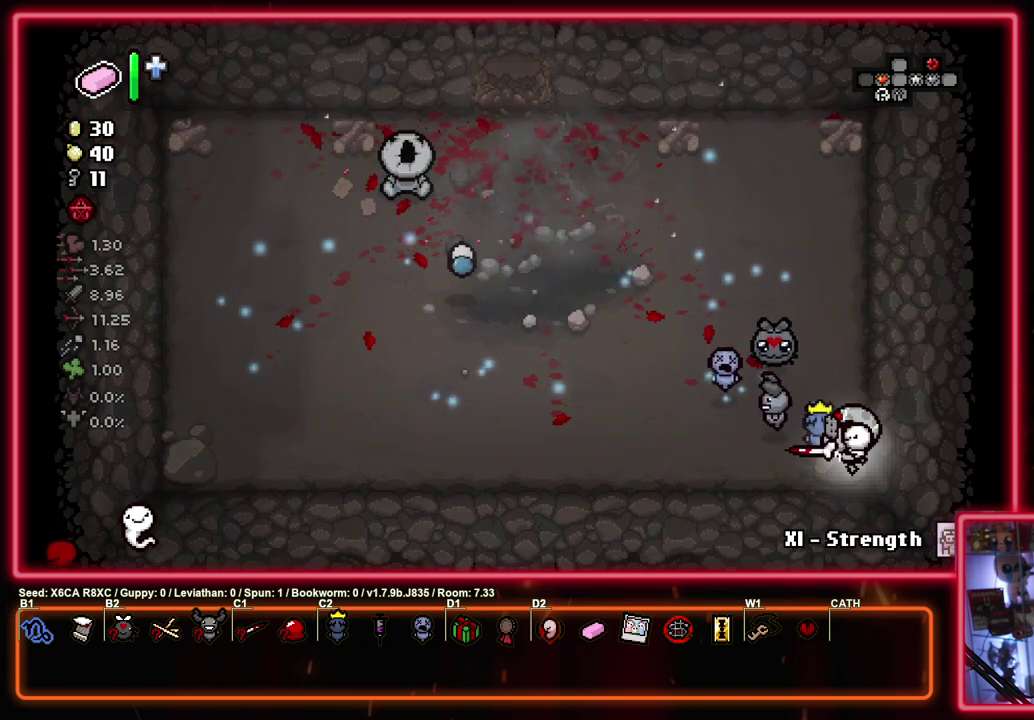
{"dt_ms": 500, "buttons": [], "left_stick": "up-left", "events": [[133, "left_stick", "up-left"]]}
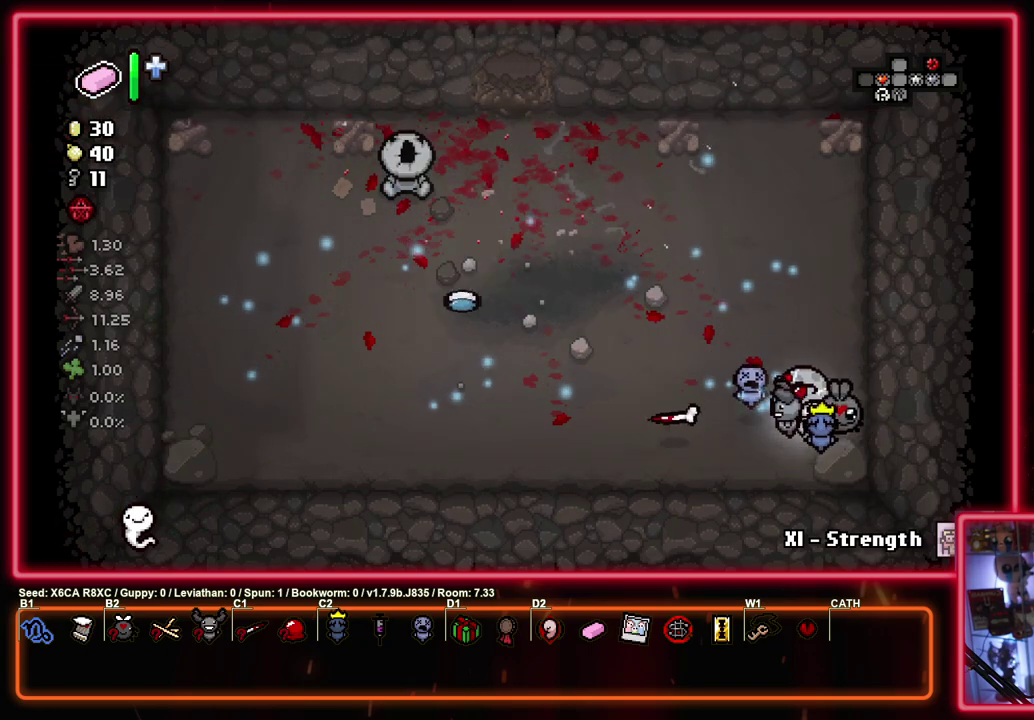
{"dt_ms": 500, "buttons": [], "left_stick": "up-left"}